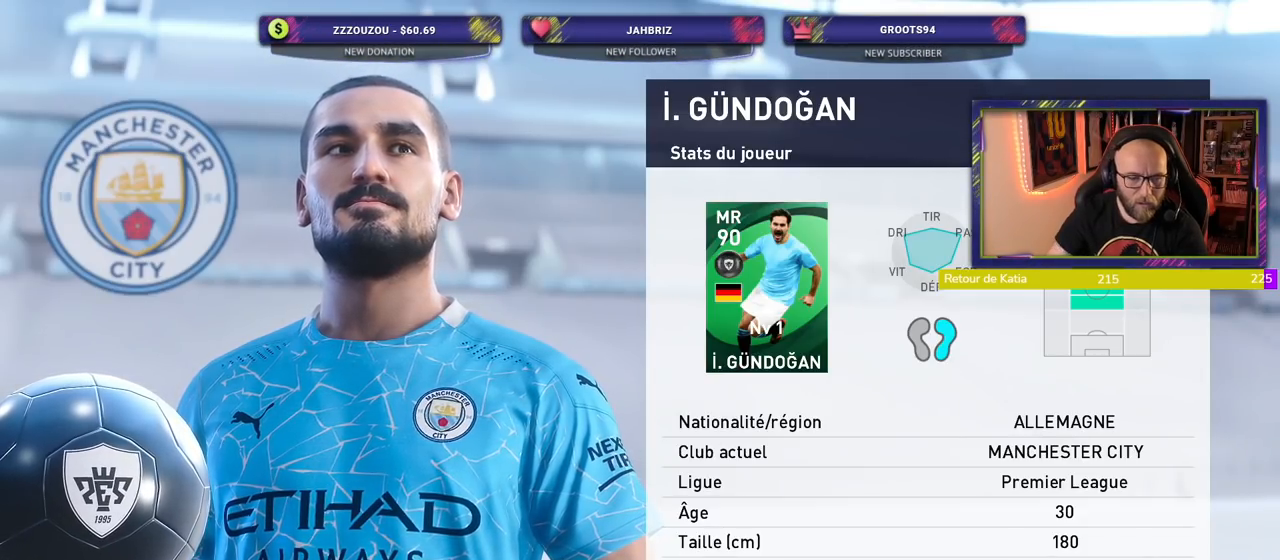
Gameplay with a controller (PlayStation layout); each line is a JSON object with the inputs held at the frame after it. "events" lists button and stick changes between this image and that frame as [ms after this image, input, new state], when the widget could be followed in between.
{"buttons": [], "left_stick": "center", "right_stick": "center", "events": [[100, "CROSS", "down"], [280, "CROSS", "up"]]}
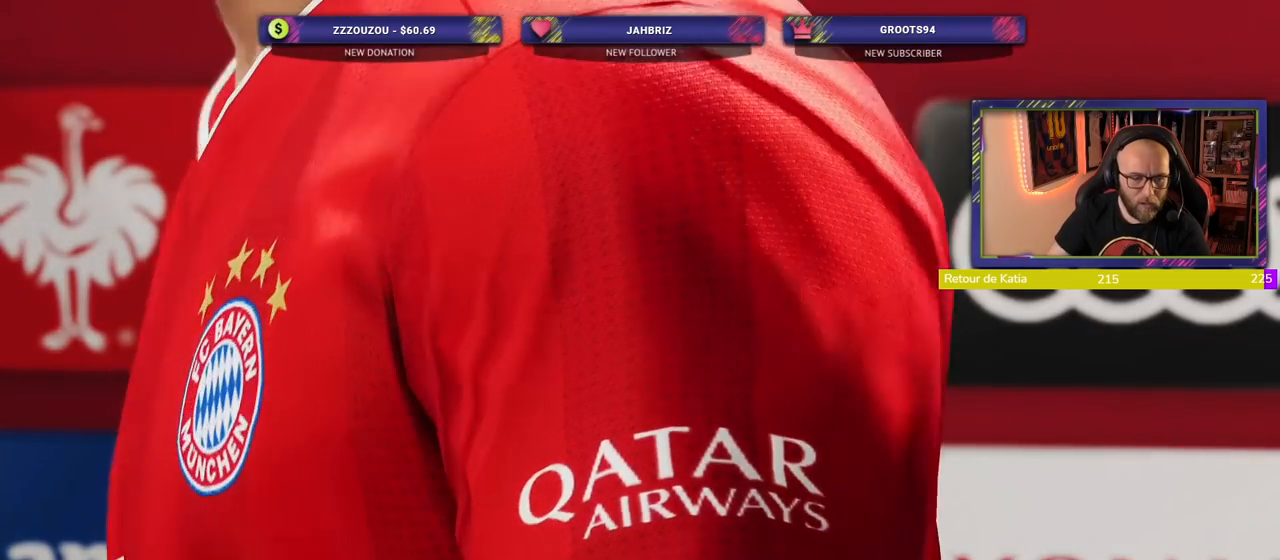
{"buttons": [], "left_stick": "center", "right_stick": "center", "events": []}
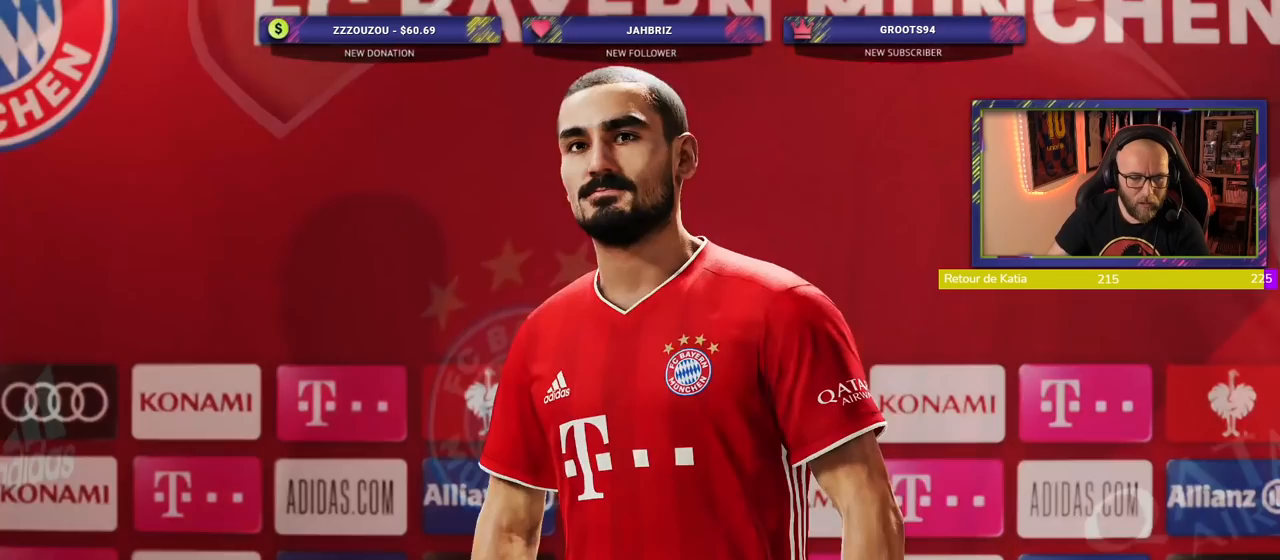
{"buttons": [], "left_stick": "center", "right_stick": "center", "events": []}
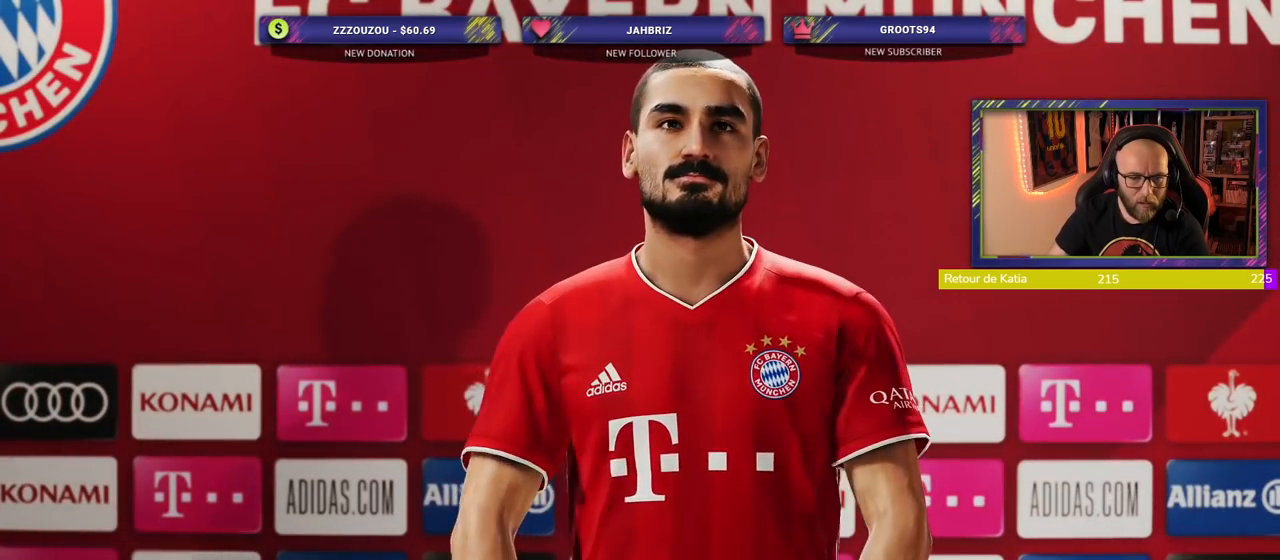
{"buttons": [], "left_stick": "center", "right_stick": "center", "events": [[380, "R1", "down"], [460, "R1", "up"]]}